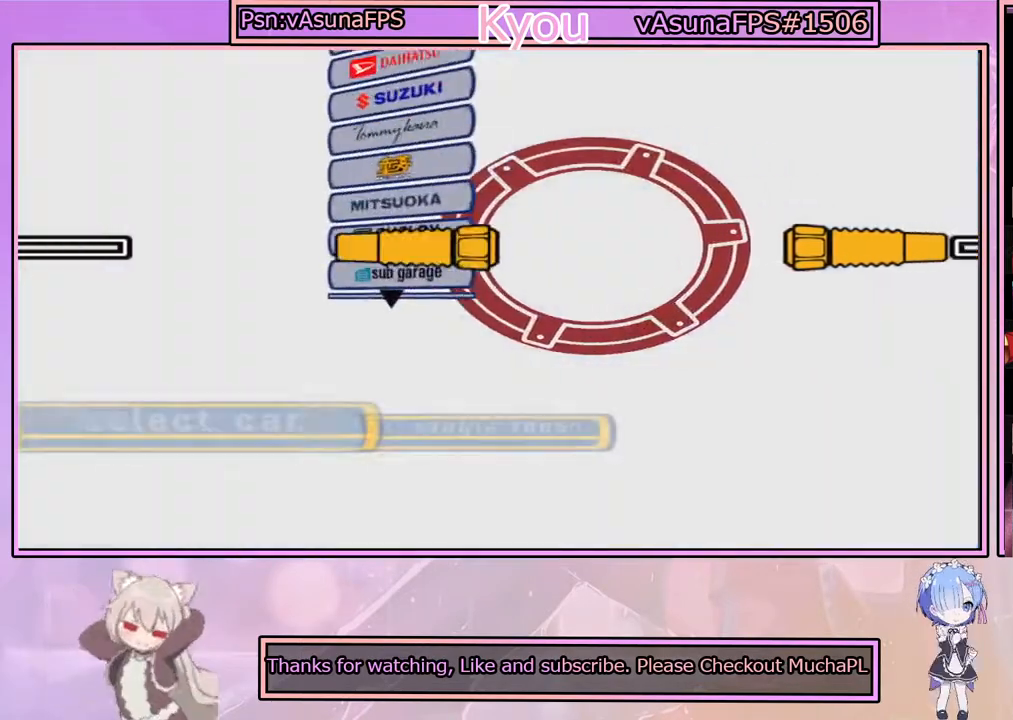
Gameplay with a controller (PlayStation layout); each line is a JSON object with the inputs held at the frame after it. "events" lists button and stick changes between this image and that frame as [ms after this image, input, new state], when the widget could be followed in between.
{"buttons": [], "left_stick": "center", "right_stick": "center", "events": []}
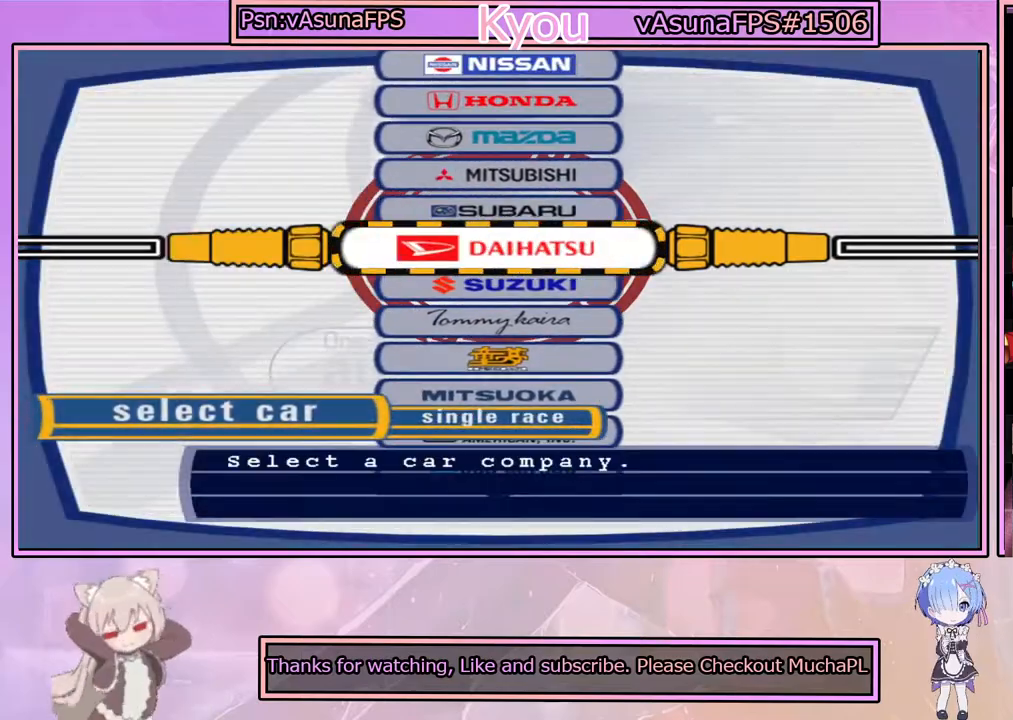
{"buttons": [], "left_stick": "center", "right_stick": "center", "events": [[67, "left_stick", "up"], [417, "left_stick", "center"]]}
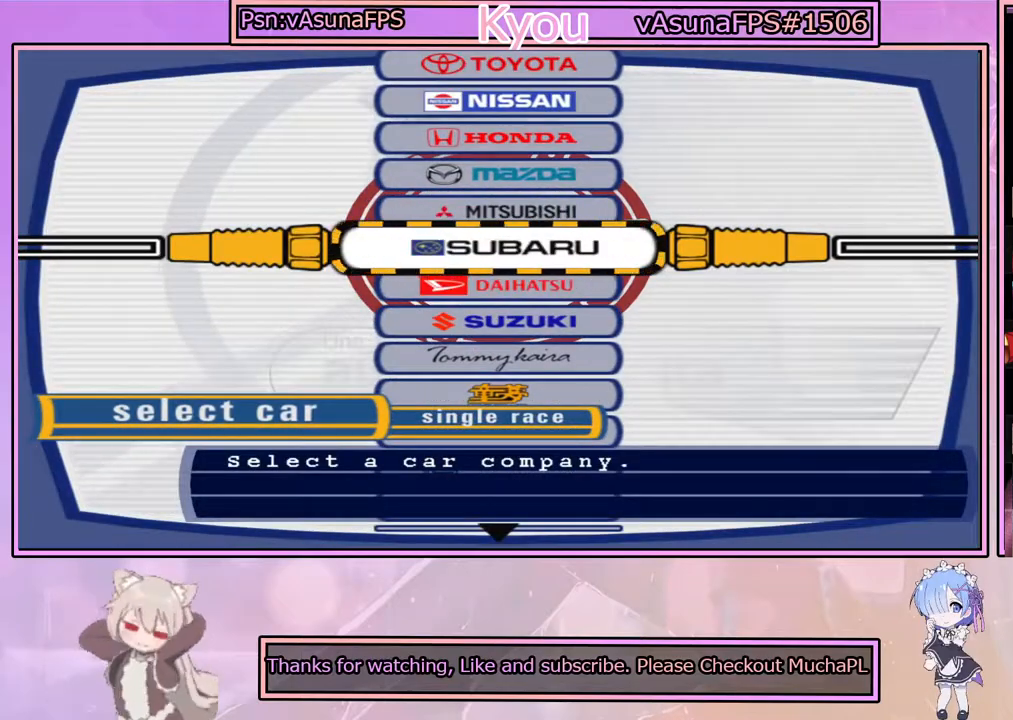
{"buttons": ["CROSS"], "left_stick": "center", "right_stick": "center", "events": [[83, "left_stick", "up"], [250, "left_stick", "center"], [483, "CROSS", "down"]]}
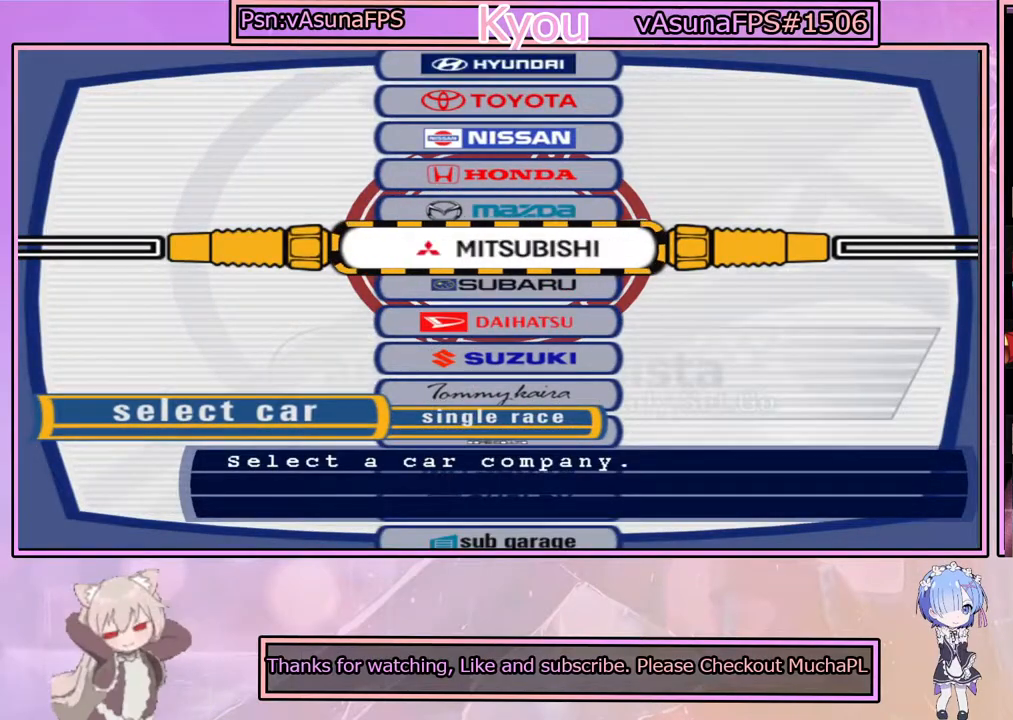
{"buttons": [], "left_stick": "center", "right_stick": "center", "events": [[183, "CROSS", "up"]]}
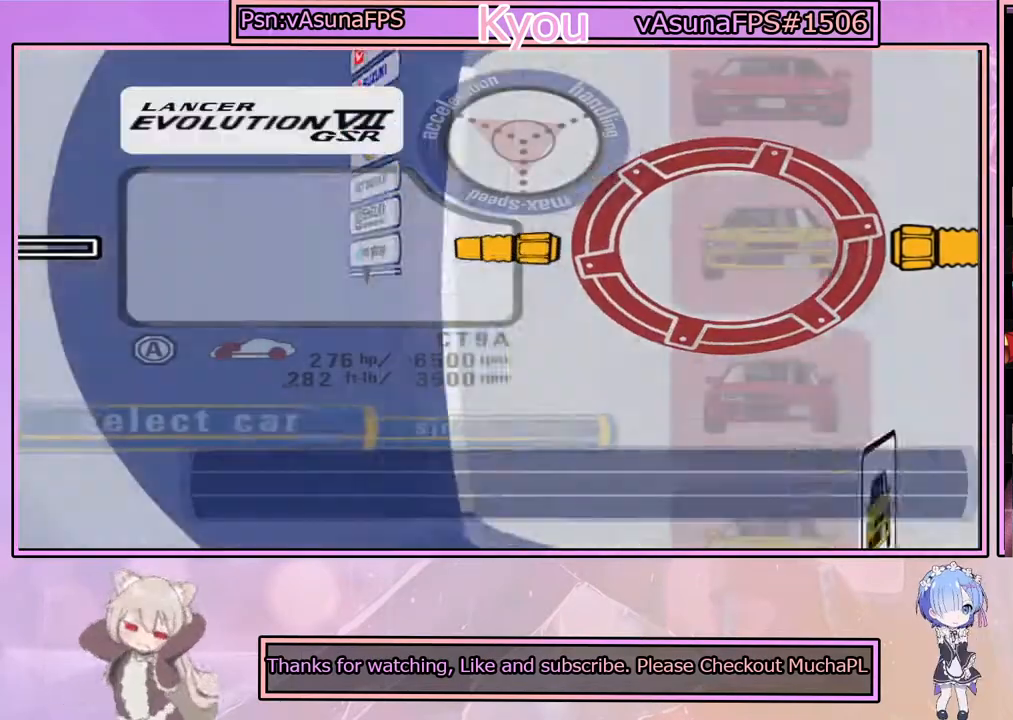
{"buttons": [], "left_stick": "center", "right_stick": "center", "events": []}
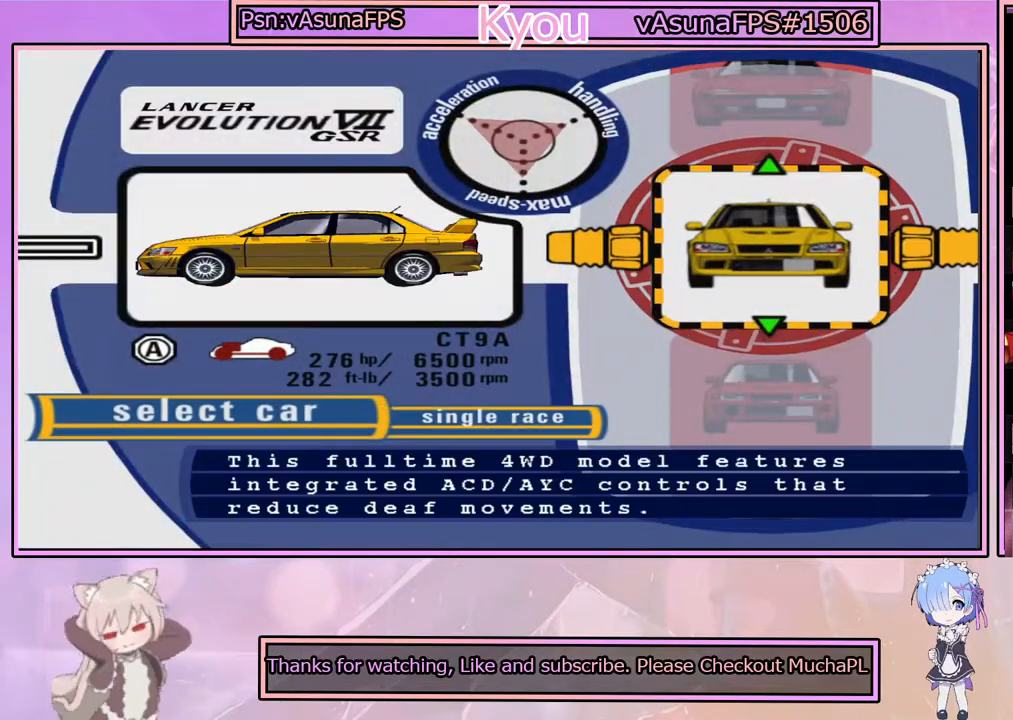
{"buttons": [], "left_stick": "center", "right_stick": "center", "events": []}
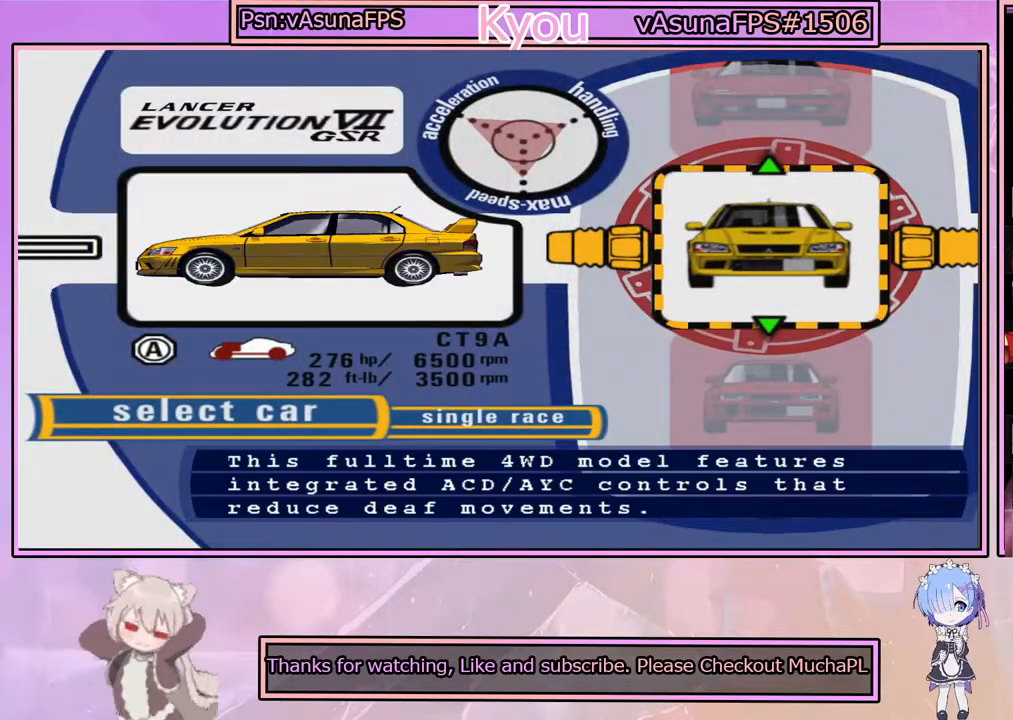
{"buttons": [], "left_stick": "down", "right_stick": "center", "events": [[250, "left_stick", "down"]]}
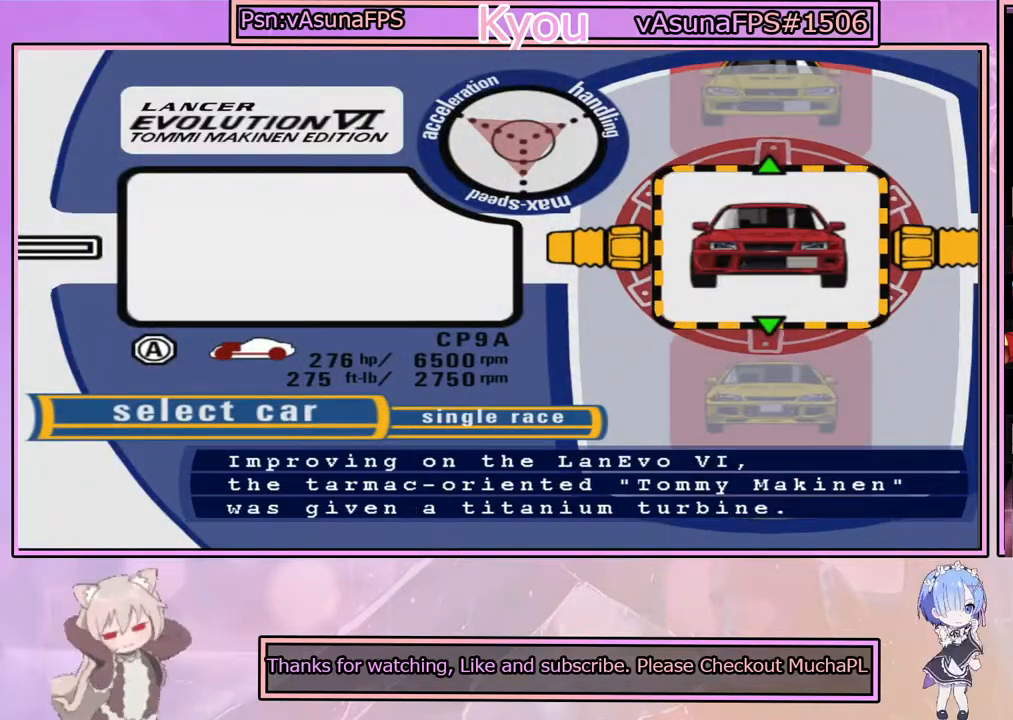
{"buttons": [], "left_stick": "center", "right_stick": "center", "events": [[17, "left_stick", "center"]]}
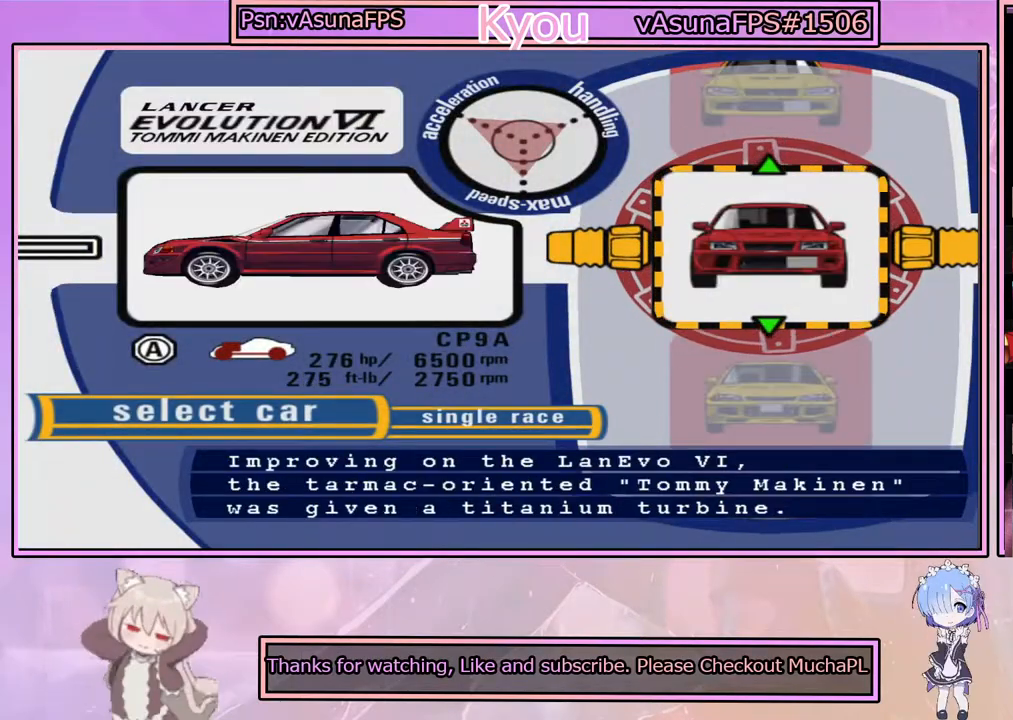
{"buttons": [], "left_stick": "down", "right_stick": "center", "events": [[33, "left_stick", "down"], [233, "left_stick", "center"], [467, "left_stick", "down"]]}
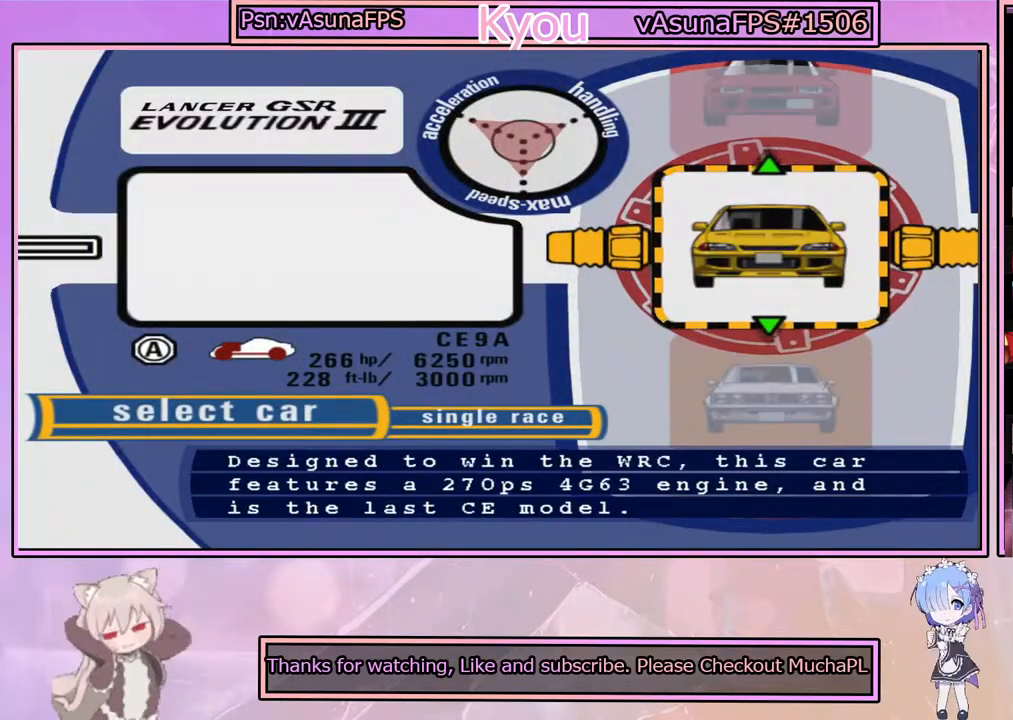
{"buttons": [], "left_stick": "center", "right_stick": "center", "events": [[117, "left_stick", "center"], [300, "left_stick", "up"], [500, "left_stick", "center"]]}
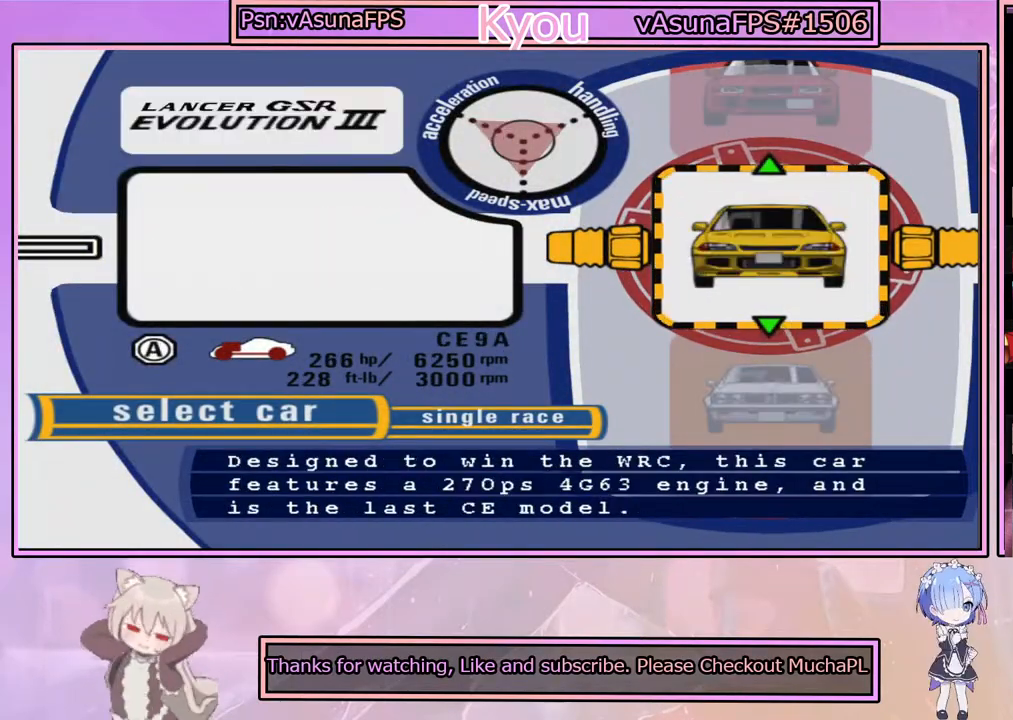
{"buttons": [], "left_stick": "center", "right_stick": "center", "events": []}
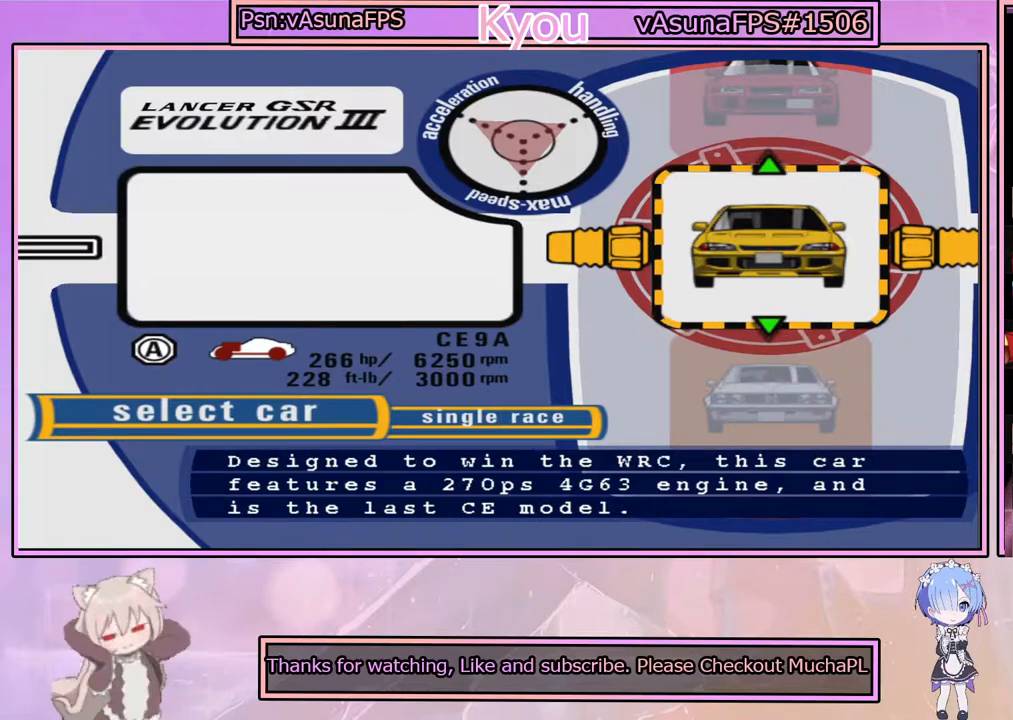
{"buttons": [], "left_stick": "center", "right_stick": "center", "events": [[17, "left_stick", "up"], [217, "left_stick", "center"]]}
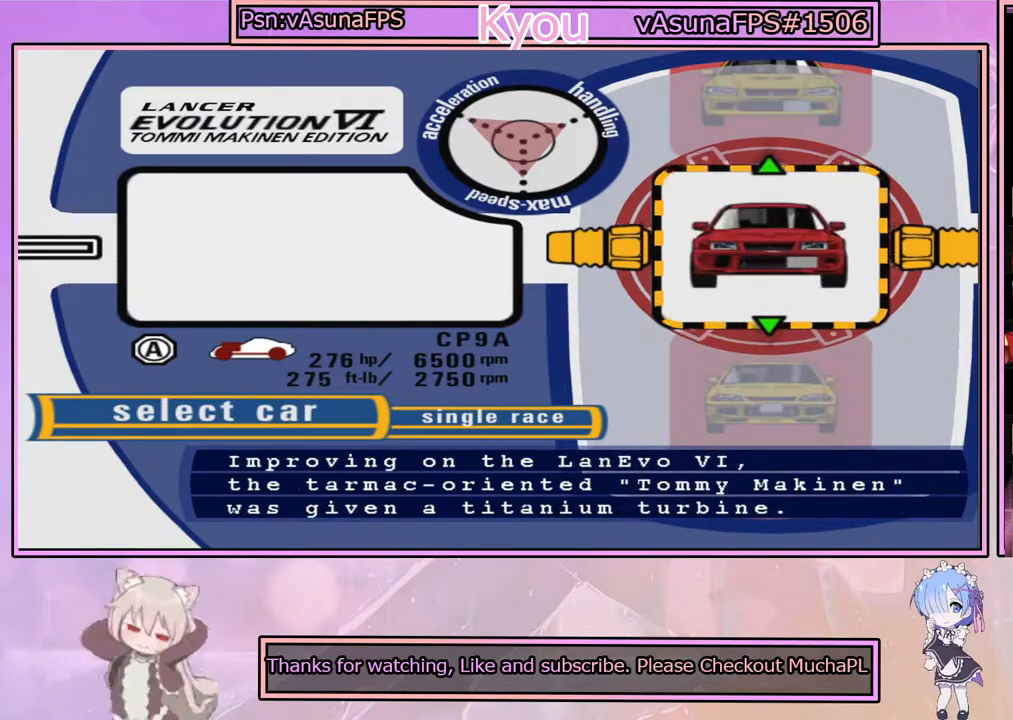
{"buttons": [], "left_stick": "center", "right_stick": "center", "events": []}
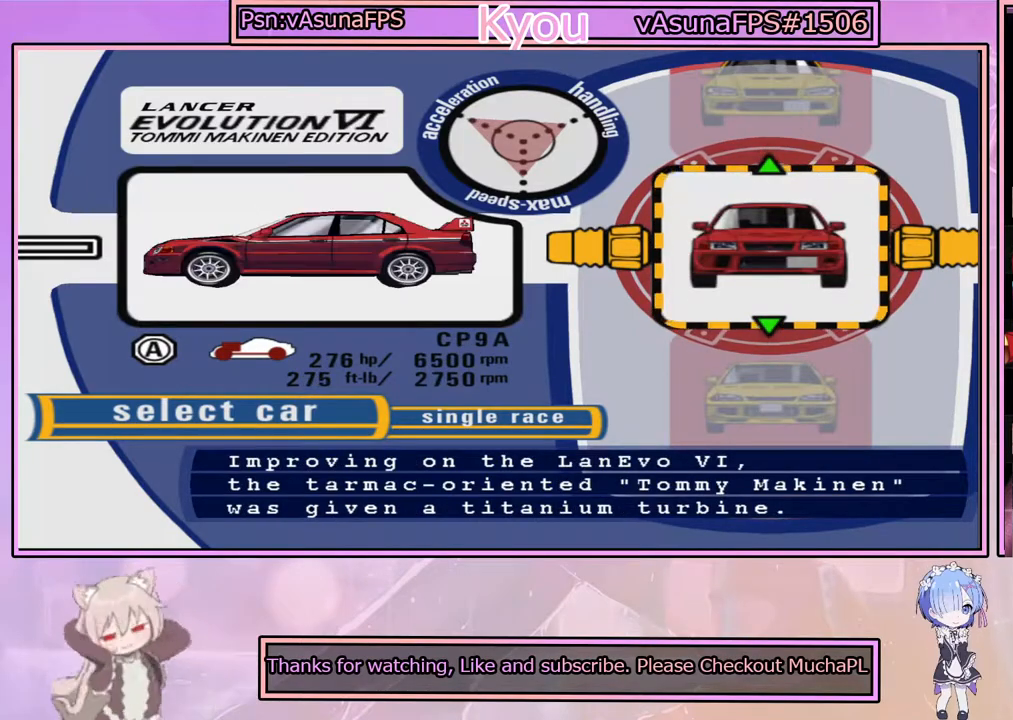
{"buttons": ["CROSS"], "left_stick": "center", "right_stick": "center", "events": [[367, "CROSS", "down"]]}
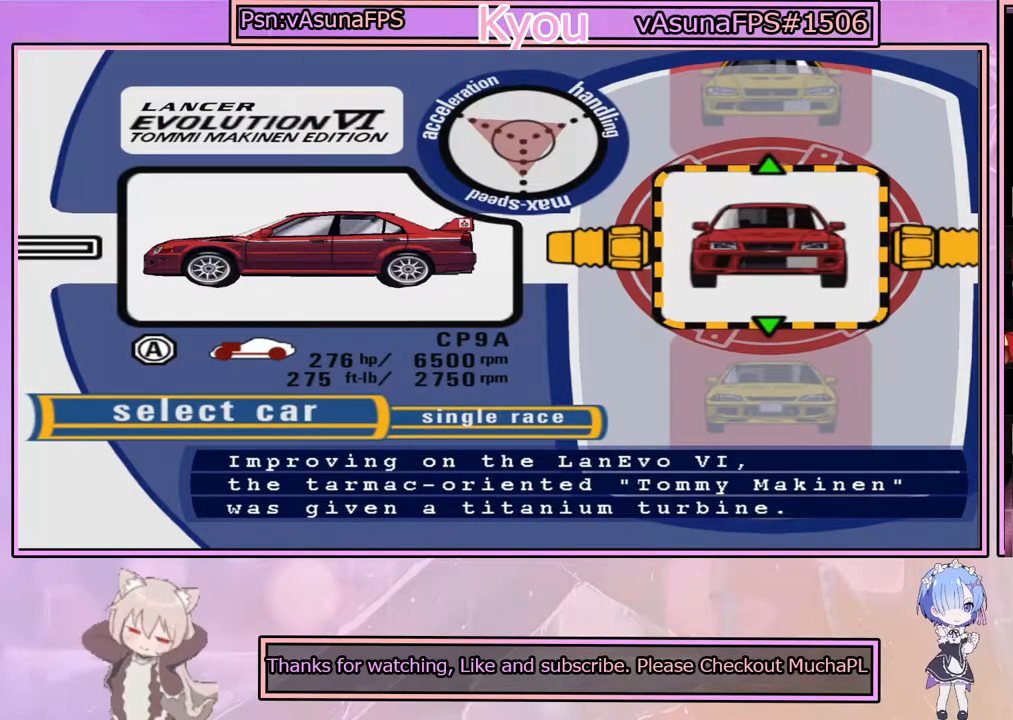
{"buttons": [], "left_stick": "center", "right_stick": "center", "events": [[50, "CROSS", "up"]]}
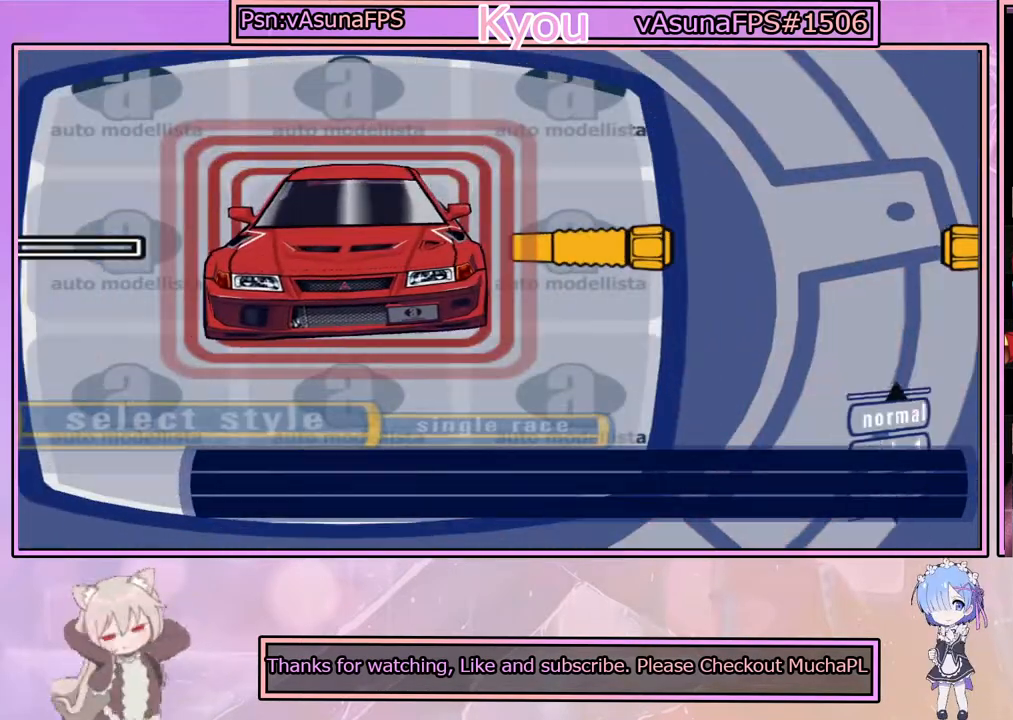
{"buttons": [], "left_stick": "center", "right_stick": "center", "events": [[233, "left_stick", "down"], [433, "left_stick", "center"]]}
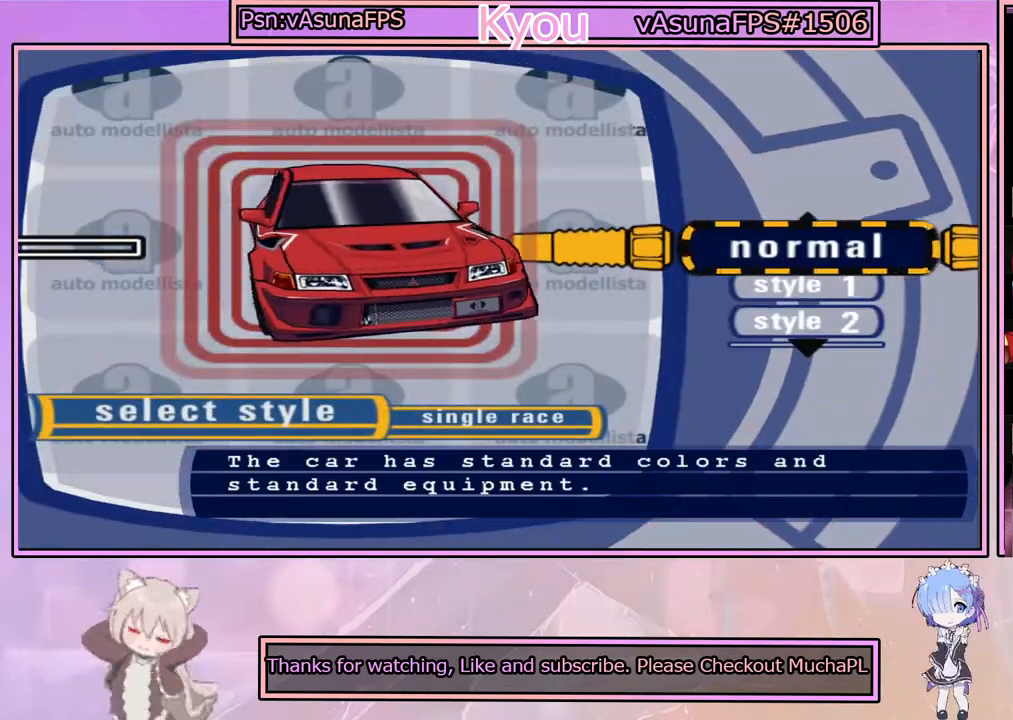
{"buttons": [], "left_stick": "center", "right_stick": "center", "events": [[250, "left_stick", "down"], [450, "left_stick", "center"]]}
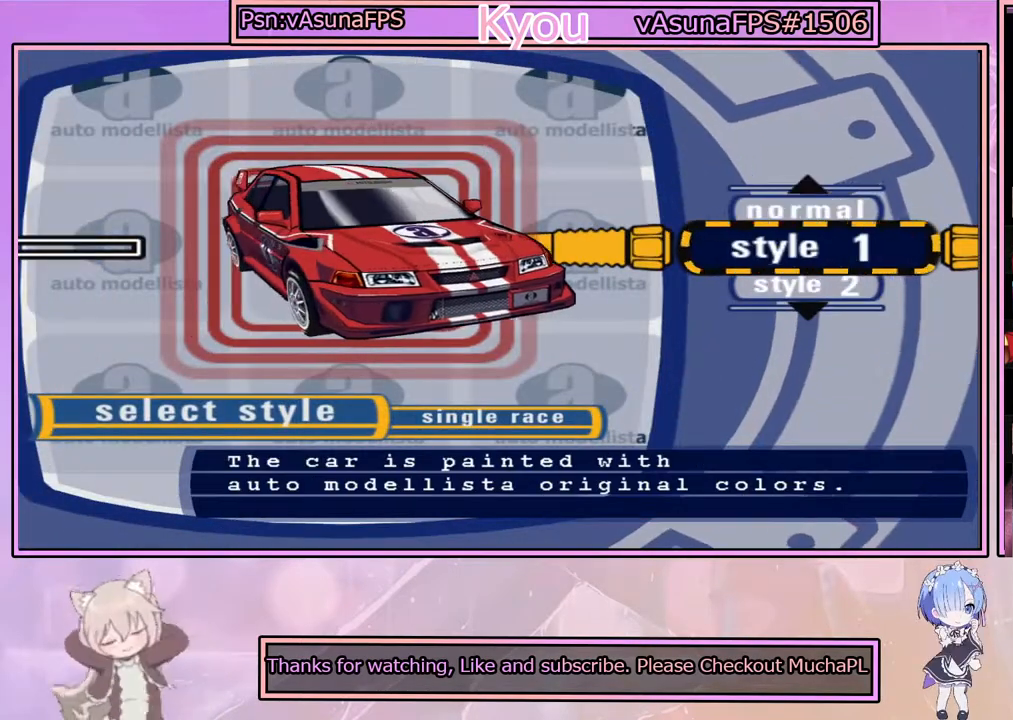
{"buttons": [], "left_stick": "down", "right_stick": "center", "events": [[117, "left_stick", "down"], [300, "left_stick", "center"], [450, "left_stick", "down"]]}
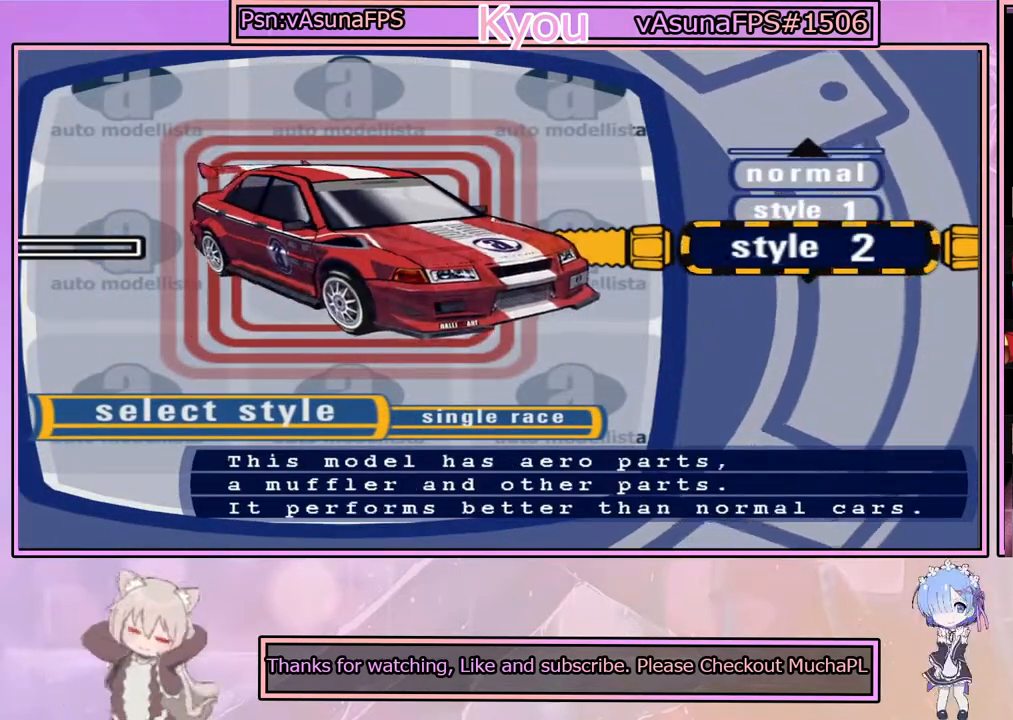
{"buttons": [], "left_stick": "center", "right_stick": "center", "events": [[183, "left_stick", "center"]]}
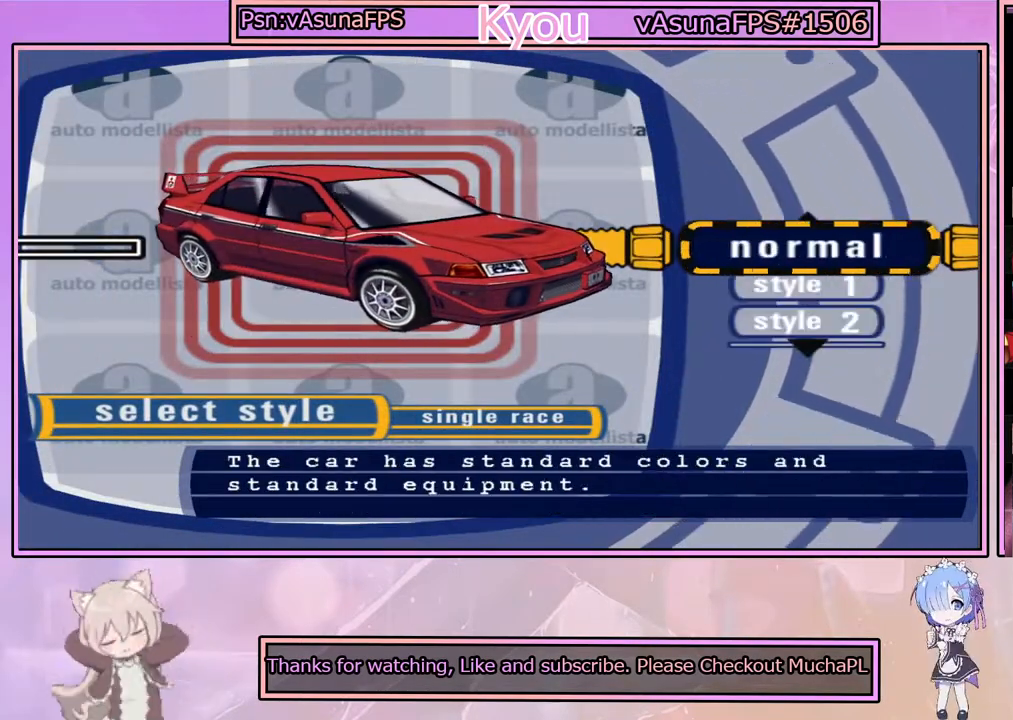
{"buttons": [], "left_stick": "center", "right_stick": "center", "events": []}
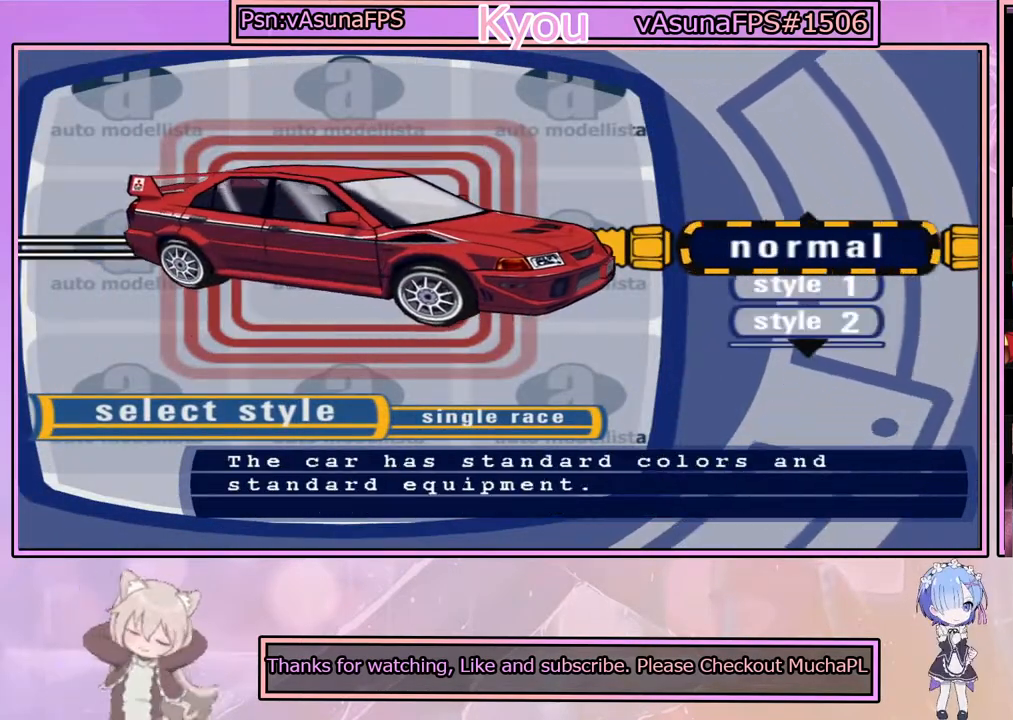
{"buttons": [], "left_stick": "center", "right_stick": "center", "events": [[83, "CROSS", "down"], [233, "CROSS", "up"]]}
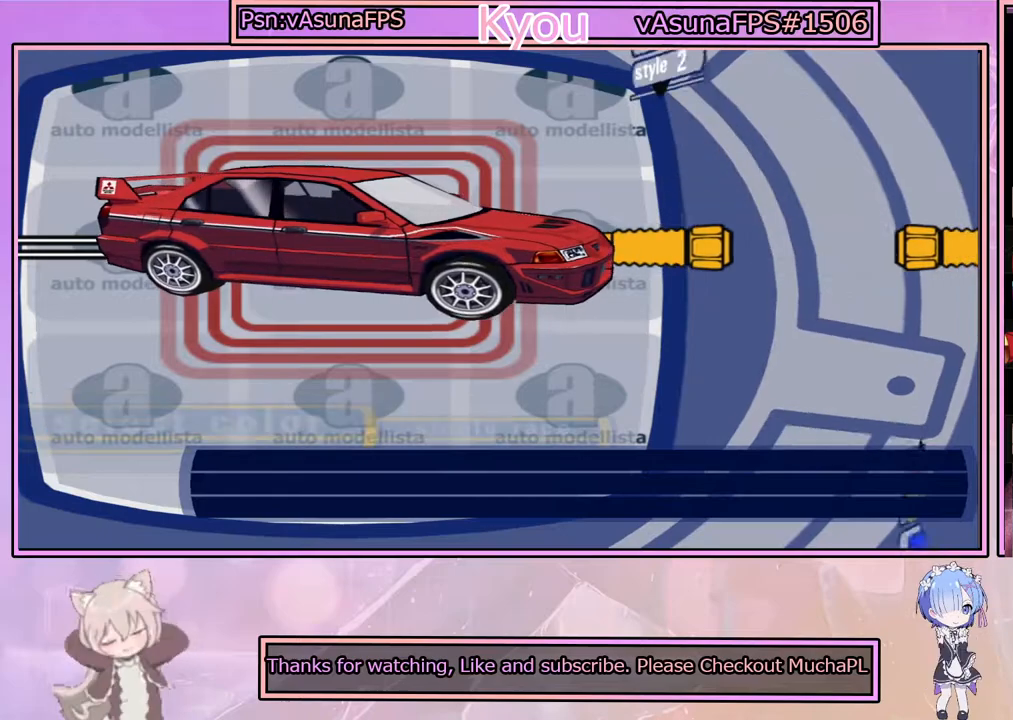
{"buttons": [], "left_stick": "down", "right_stick": "center", "events": [[467, "left_stick", "down"]]}
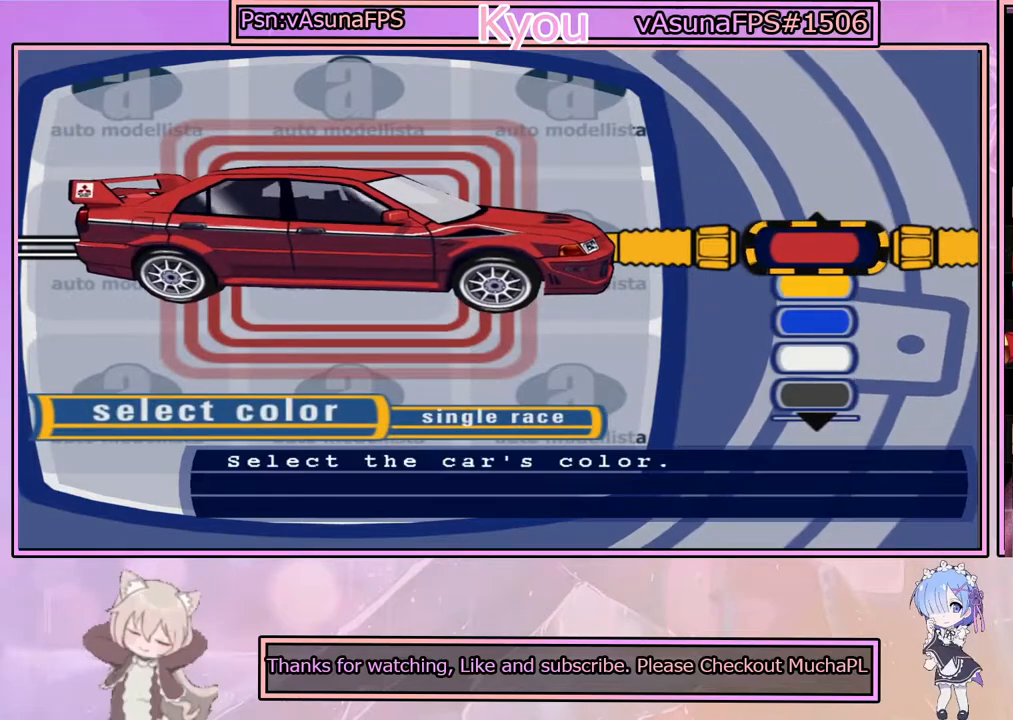
{"buttons": [], "left_stick": "center", "right_stick": "center", "events": [[133, "left_stick", "center"]]}
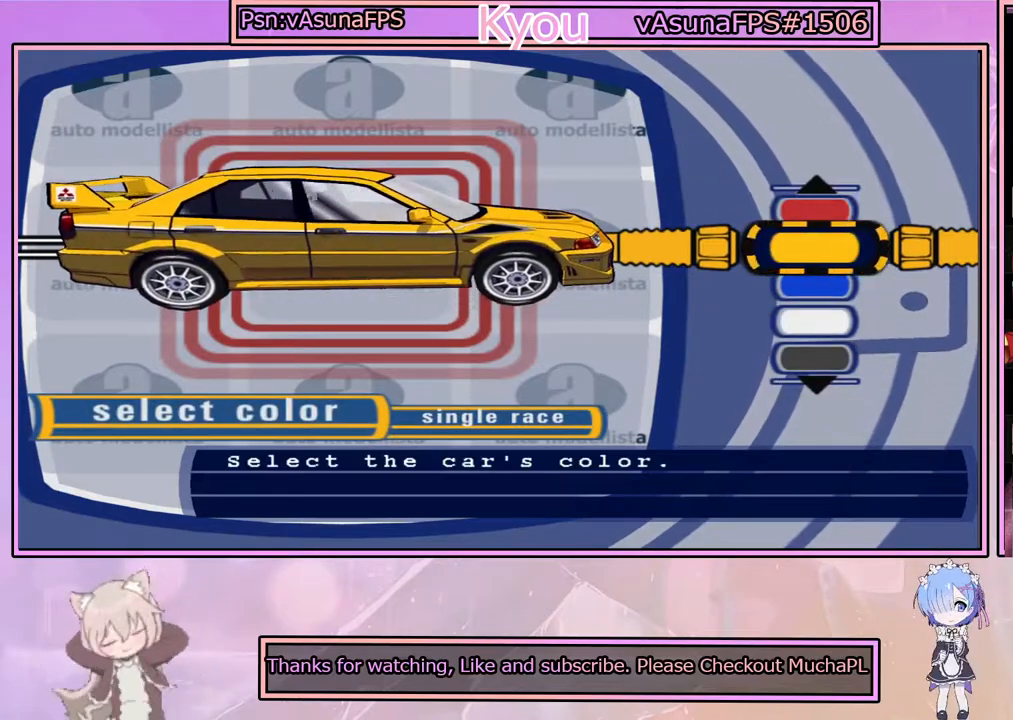
{"buttons": [], "left_stick": "center", "right_stick": "center", "events": []}
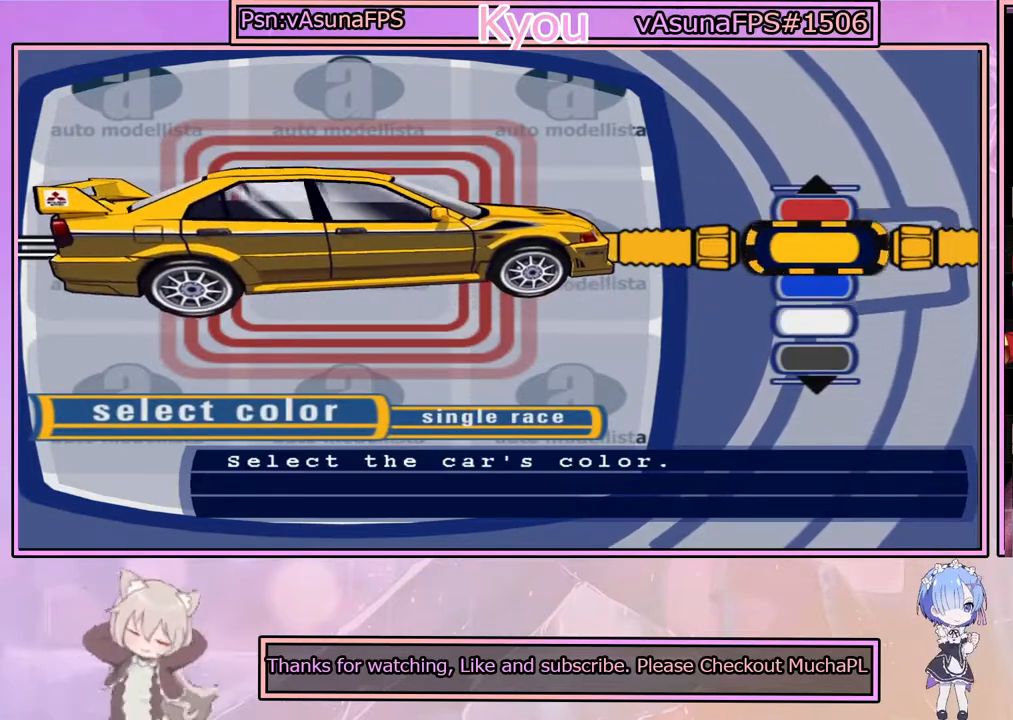
{"buttons": [], "left_stick": "center", "right_stick": "center", "events": []}
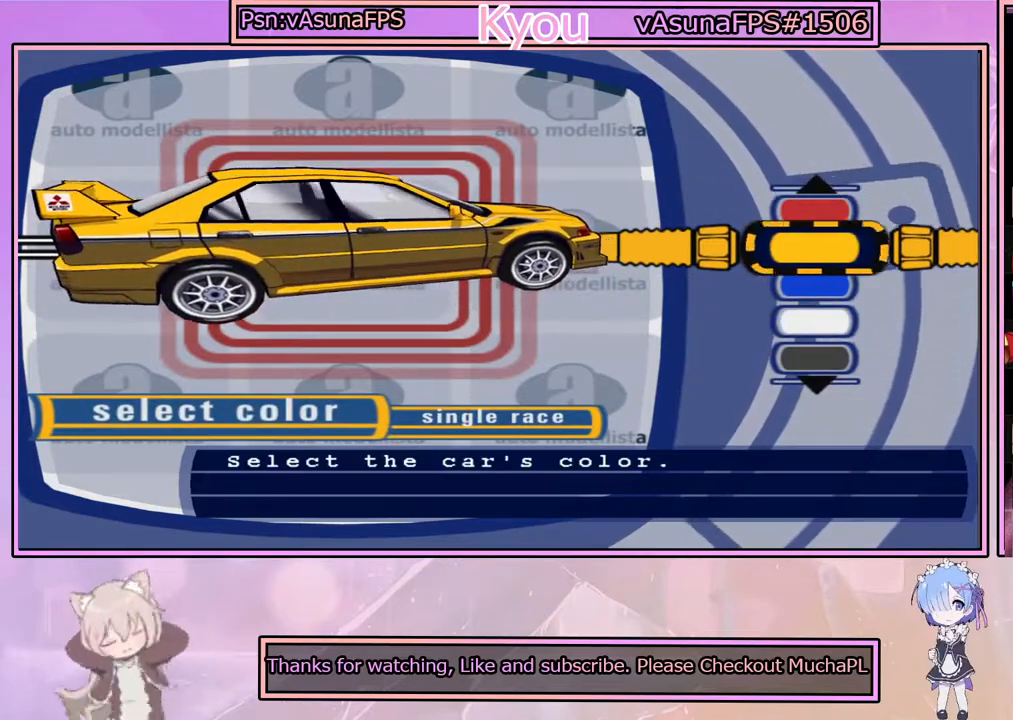
{"buttons": [], "left_stick": "center", "right_stick": "center", "events": []}
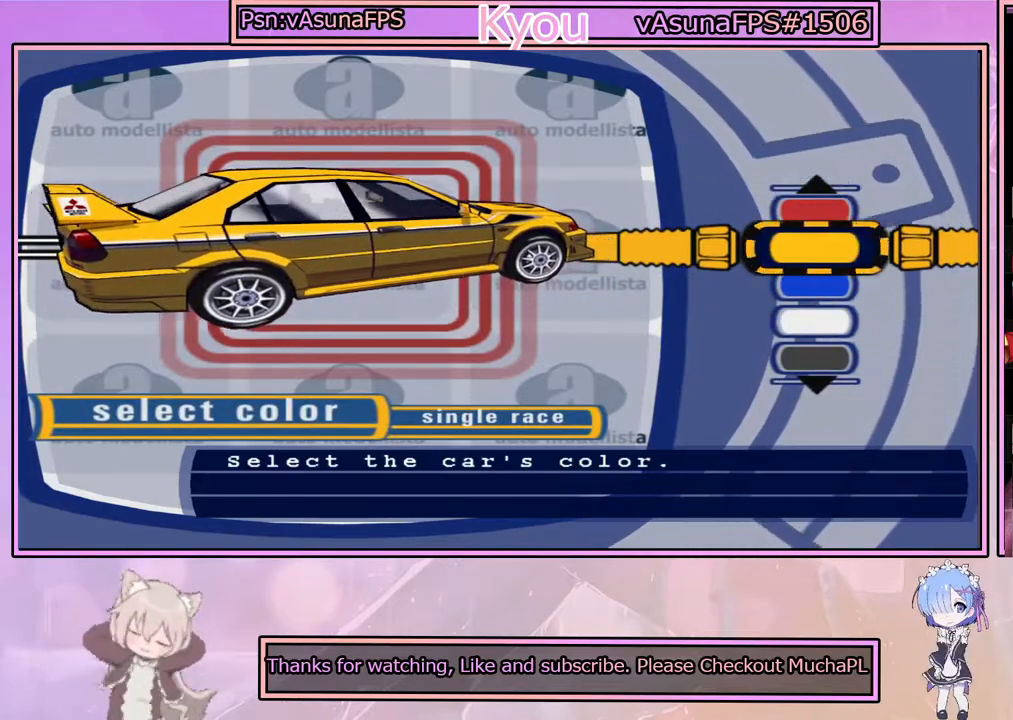
{"buttons": [], "left_stick": "center", "right_stick": "center", "events": []}
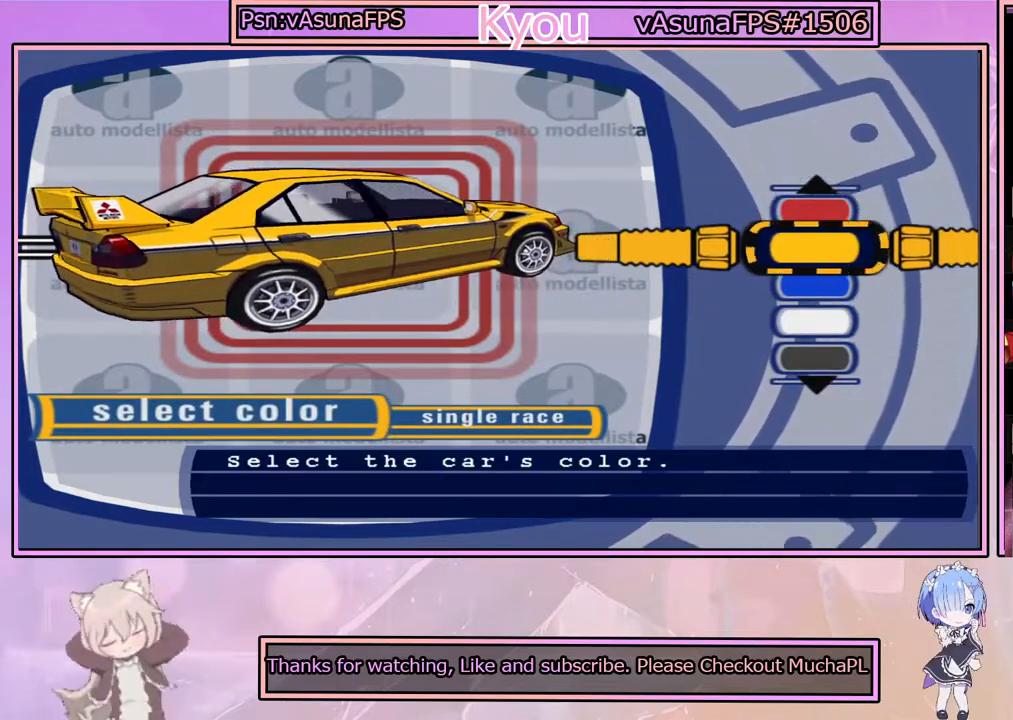
{"buttons": [], "left_stick": "center", "right_stick": "center", "events": []}
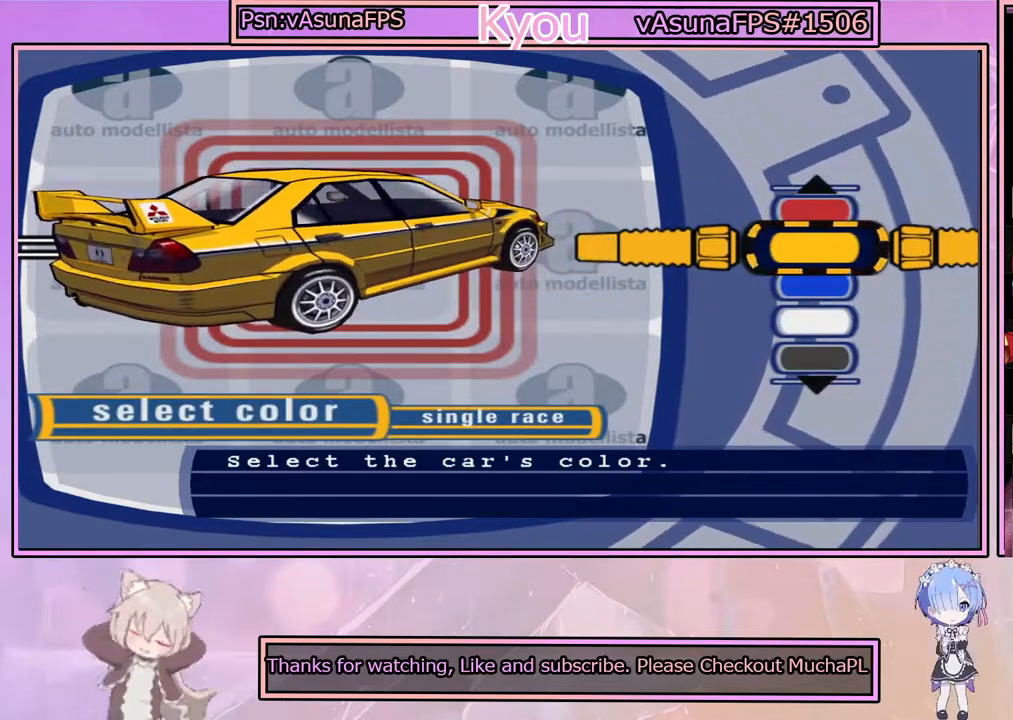
{"buttons": ["CIRCLE"], "left_stick": "center", "right_stick": "center", "events": [[433, "CIRCLE", "down"]]}
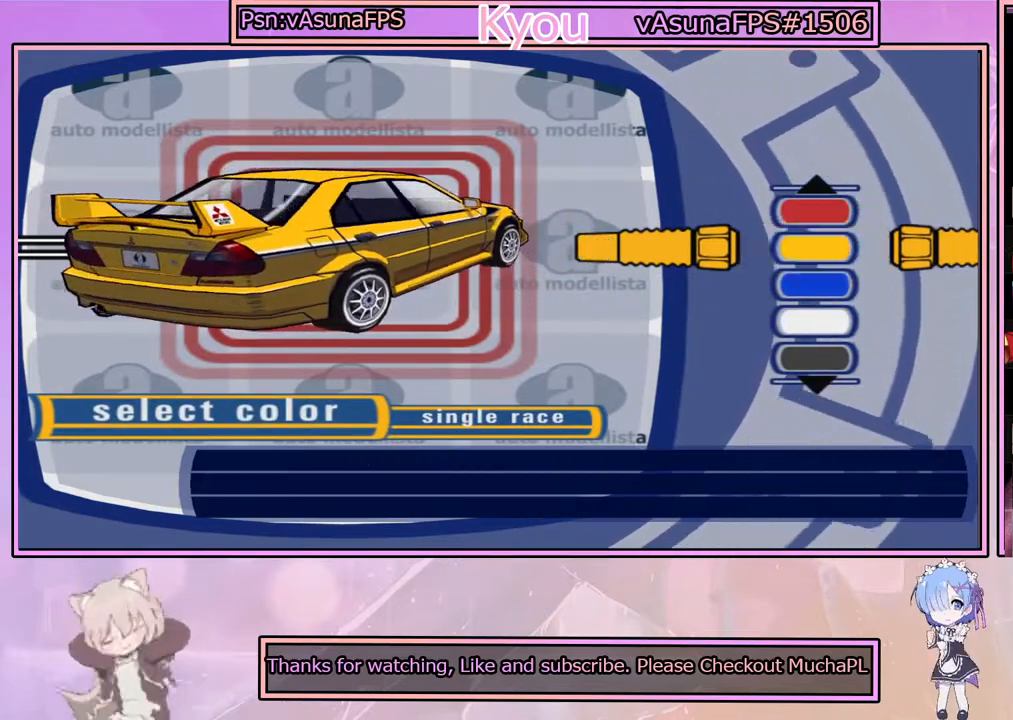
{"buttons": [], "left_stick": "center", "right_stick": "center", "events": [[117, "CIRCLE", "up"]]}